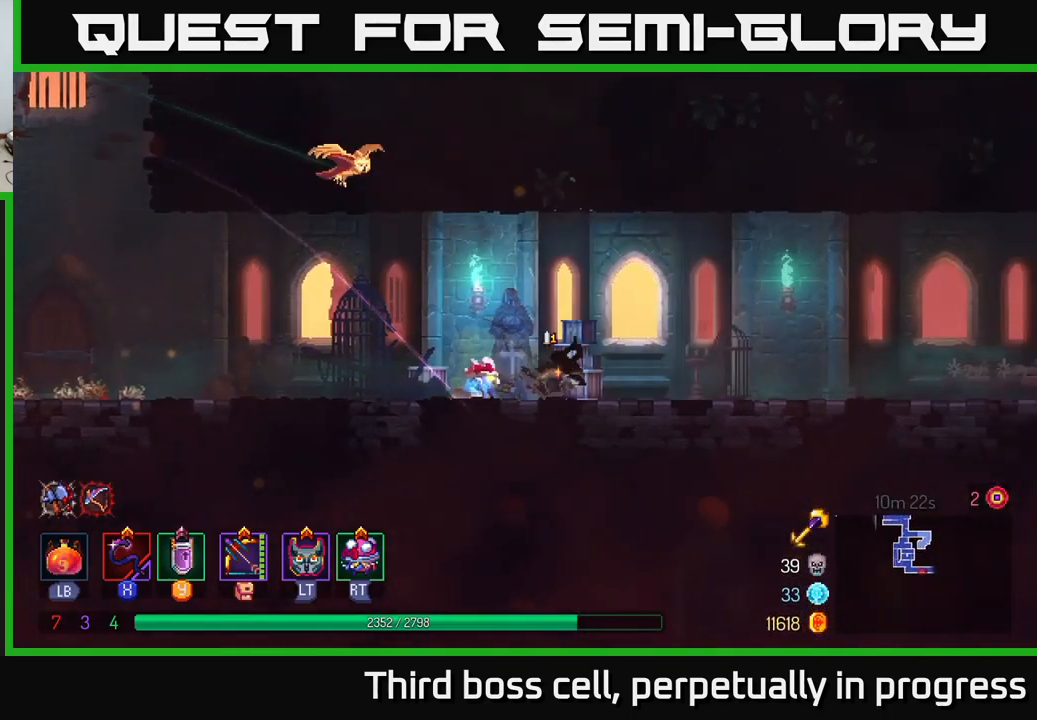
Gameplay with a controller (Xbox layout); each line is a JSON object with the inputs held at the frame after it. "events" lists button and stick changes between this image and that frame as [ms after this image, input, new state], when the widget could be followed in between.
{"buttons": [], "left_stick": "right", "right_stick": "center", "events": [[50, "B", "up"]]}
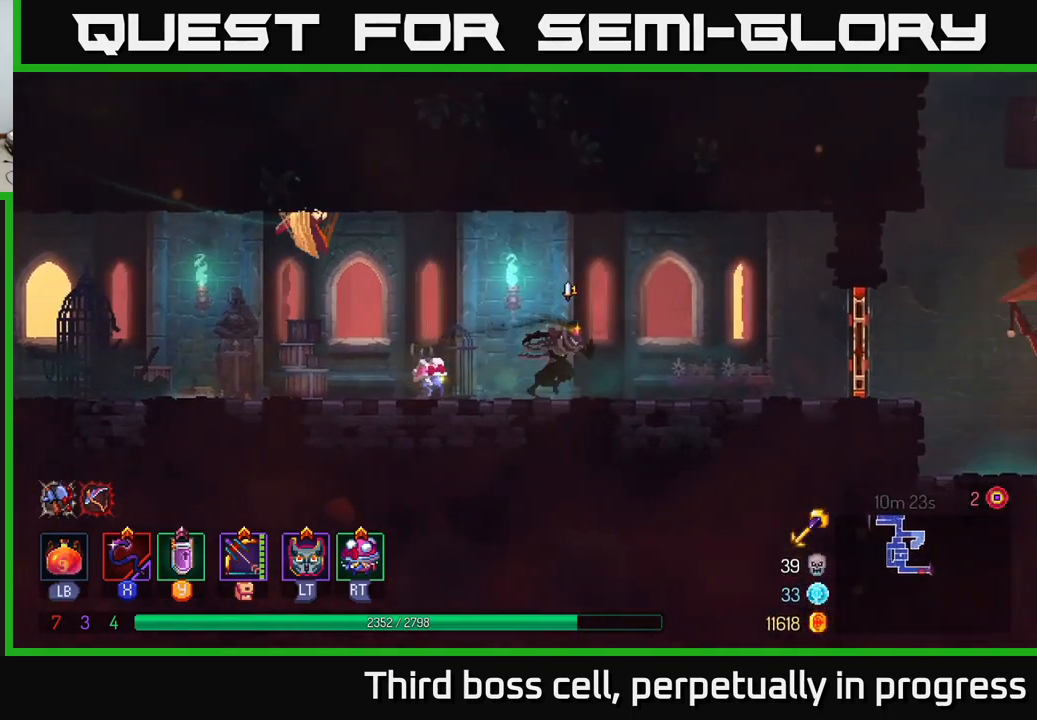
{"buttons": [], "left_stick": "right", "right_stick": "center", "events": []}
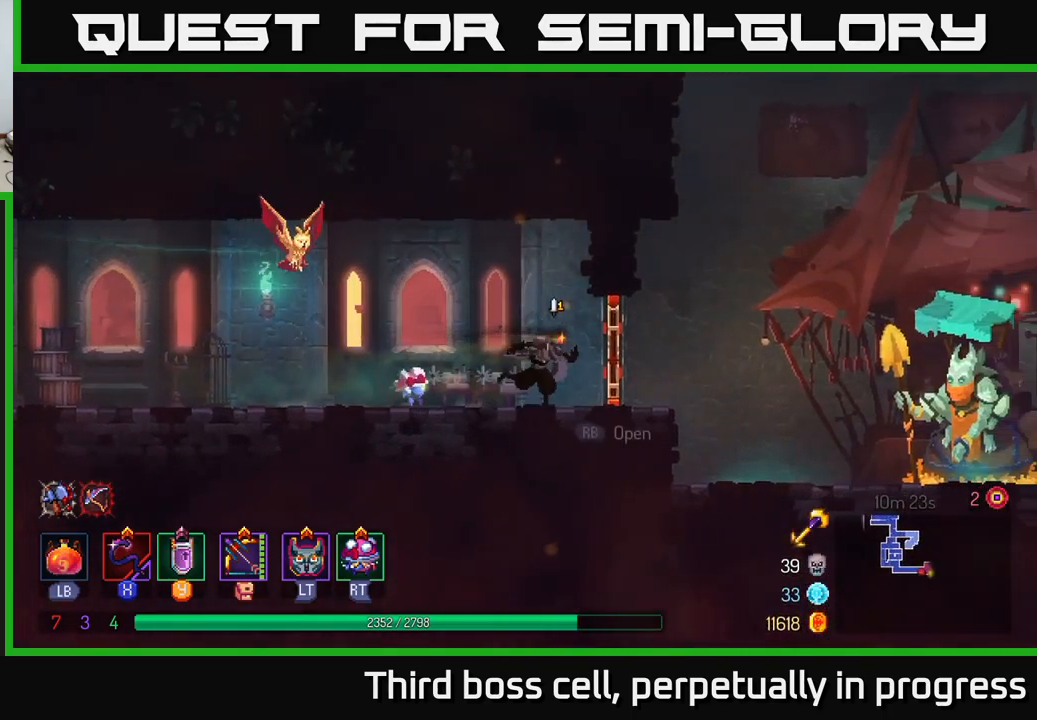
{"buttons": [], "left_stick": "right", "right_stick": "center", "events": [[67, "R1", "down"], [183, "R1", "up"], [200, "B", "down"], [400, "B", "up"]]}
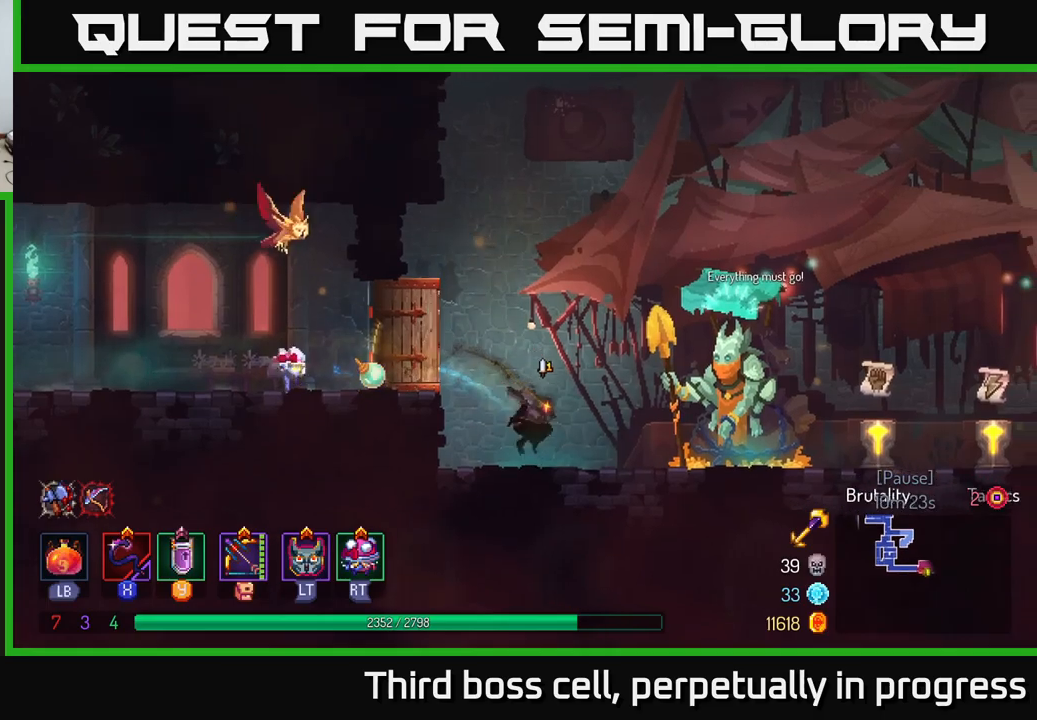
{"buttons": [], "left_stick": "right", "right_stick": "center", "events": []}
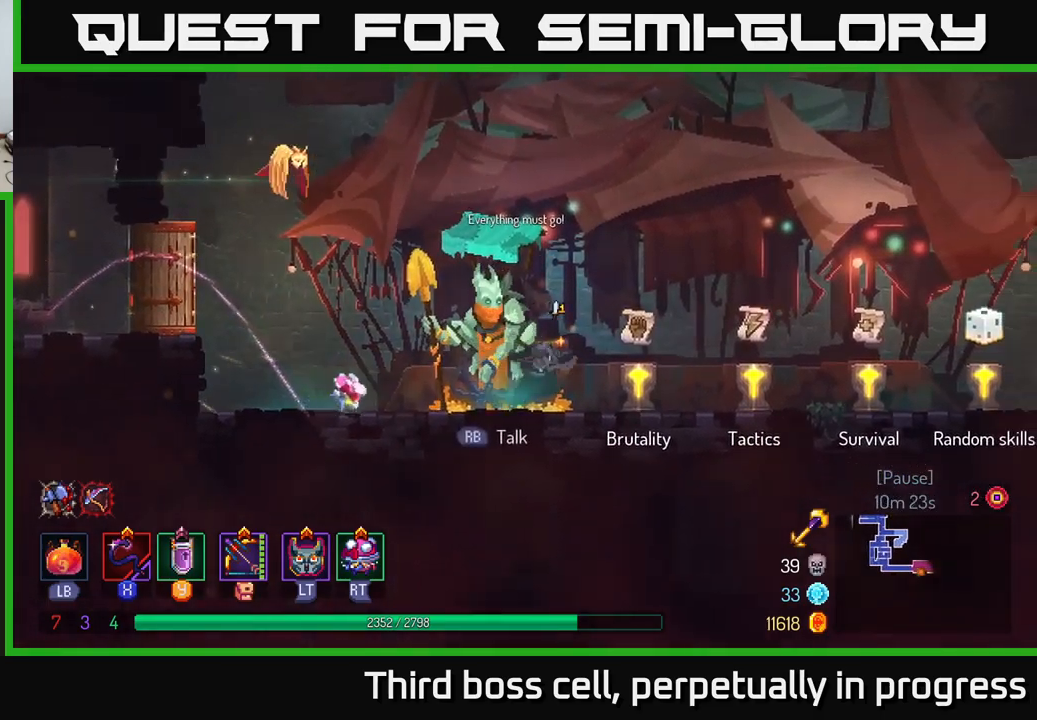
{"buttons": ["R1"], "left_stick": "right", "right_stick": "center", "events": [[67, "R1", "down"], [117, "R1", "up"], [417, "R1", "down"]]}
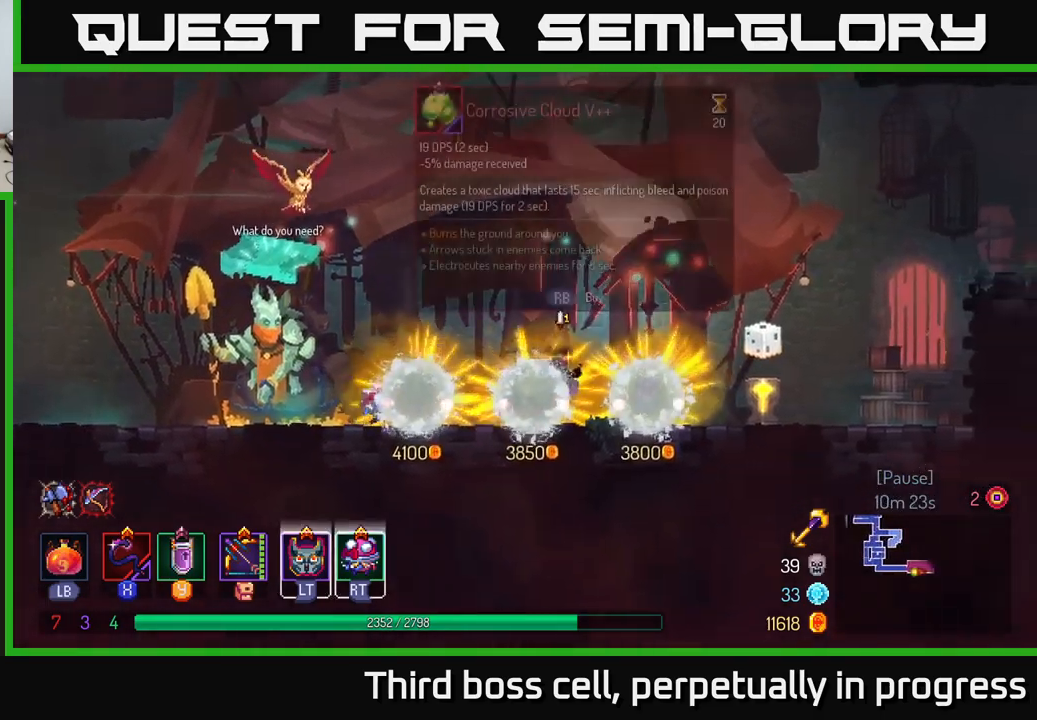
{"buttons": [], "left_stick": "left", "right_stick": "center", "events": [[17, "R1", "up"], [383, "left_stick", "left"]]}
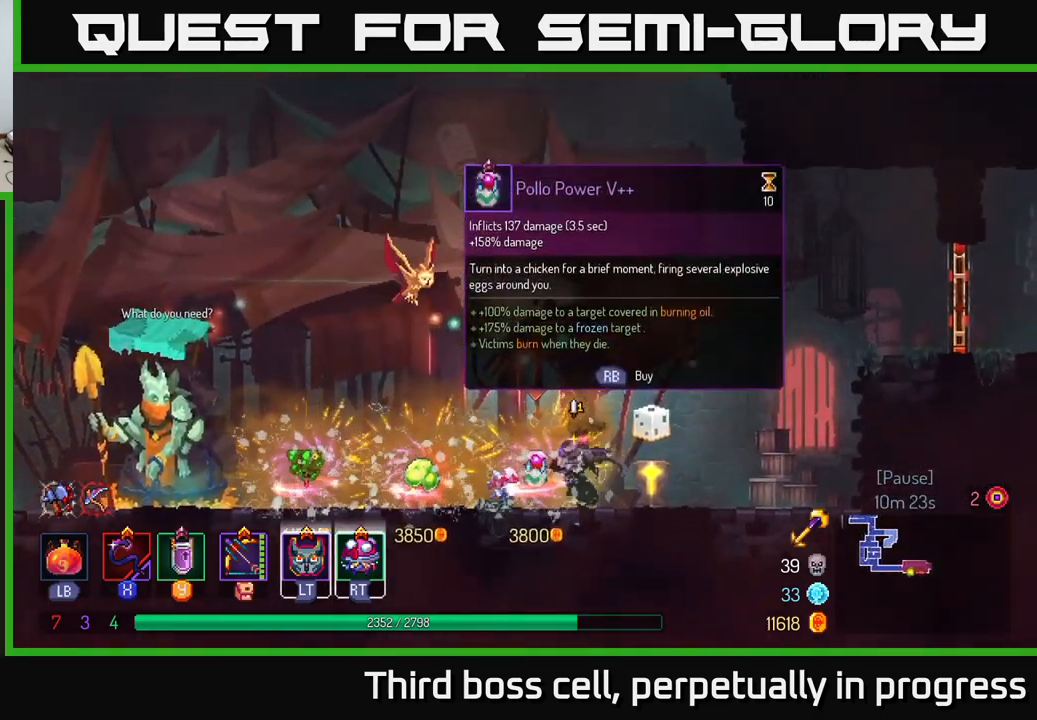
{"buttons": [], "left_stick": "right", "right_stick": "center", "events": [[67, "left_stick", "center"], [417, "left_stick", "right"]]}
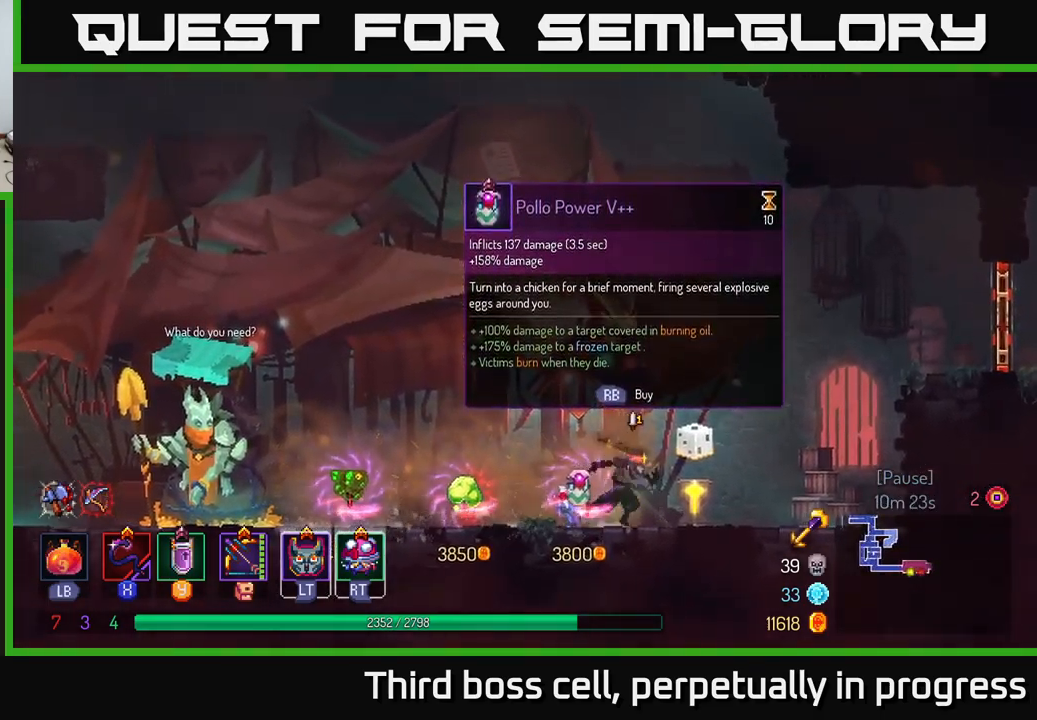
{"buttons": ["A"], "left_stick": "right", "right_stick": "center", "events": [[250, "A", "down"], [350, "A", "up"], [433, "A", "down"]]}
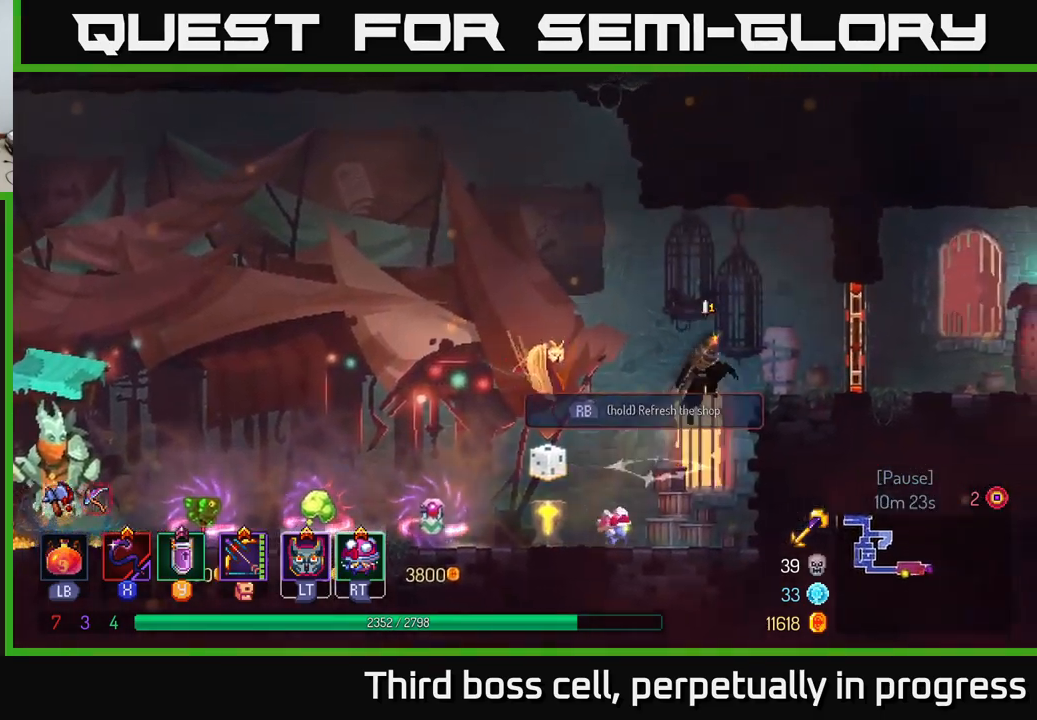
{"buttons": ["B"], "left_stick": "right", "right_stick": "center", "events": [[67, "A", "up"], [167, "B", "down"], [300, "B", "up"], [433, "B", "down"]]}
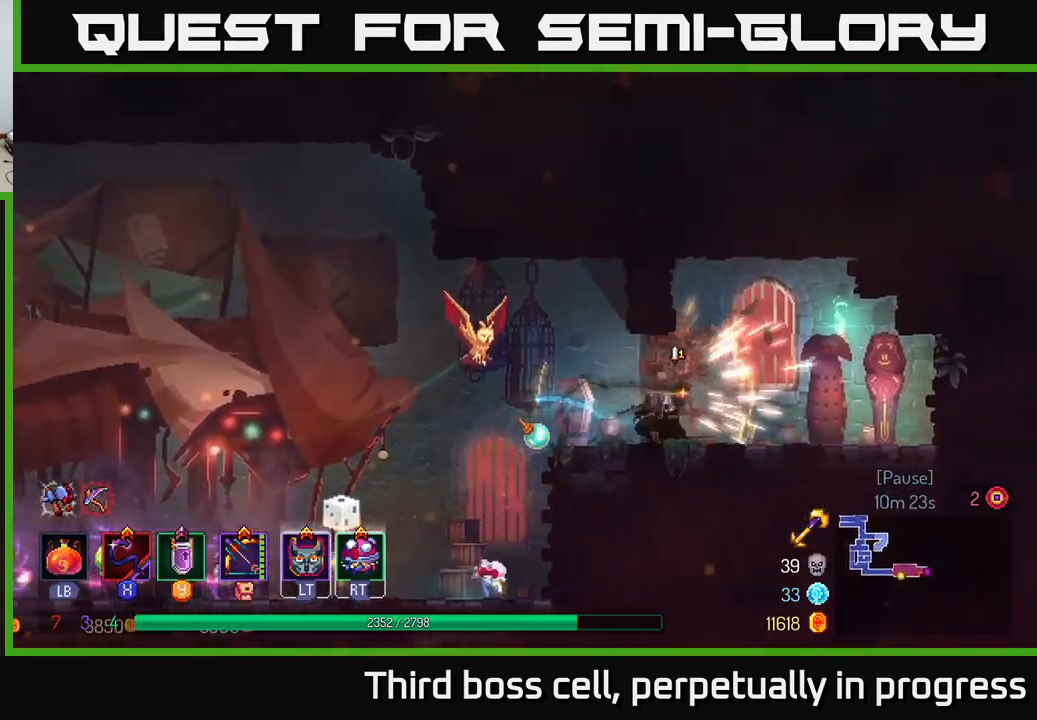
{"buttons": ["R1"], "left_stick": "right", "right_stick": "center", "events": [[33, "B", "up"], [317, "R1", "down"], [400, "R1", "up"], [467, "R1", "down"]]}
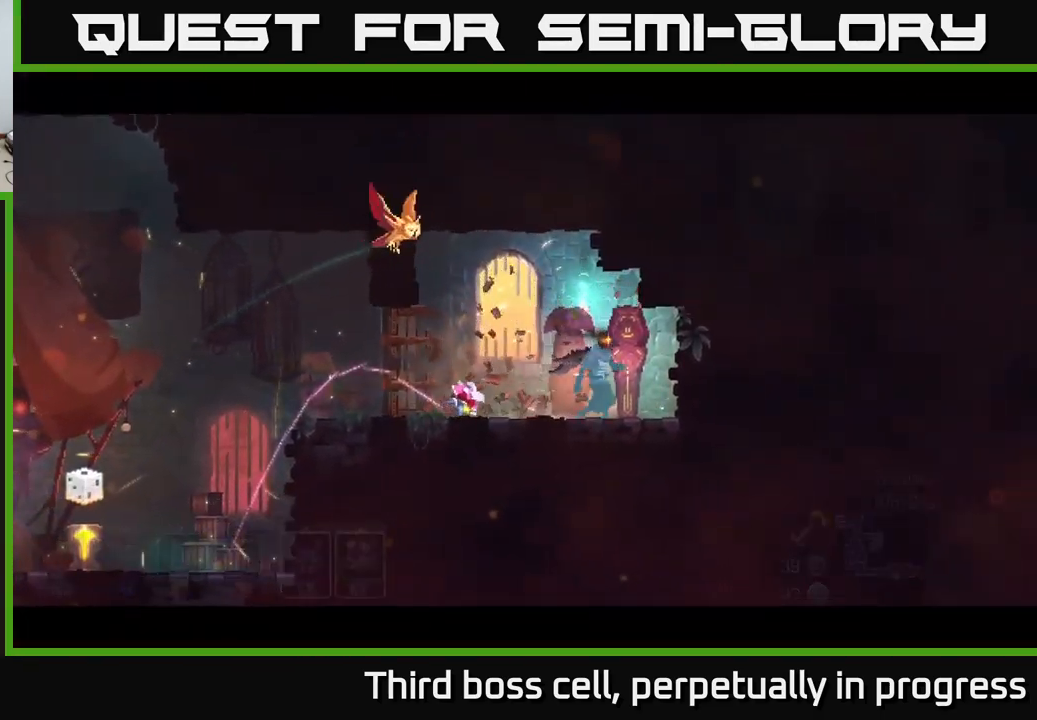
{"buttons": [], "left_stick": "center", "right_stick": "center", "events": [[67, "R1", "up"], [250, "left_stick", "center"]]}
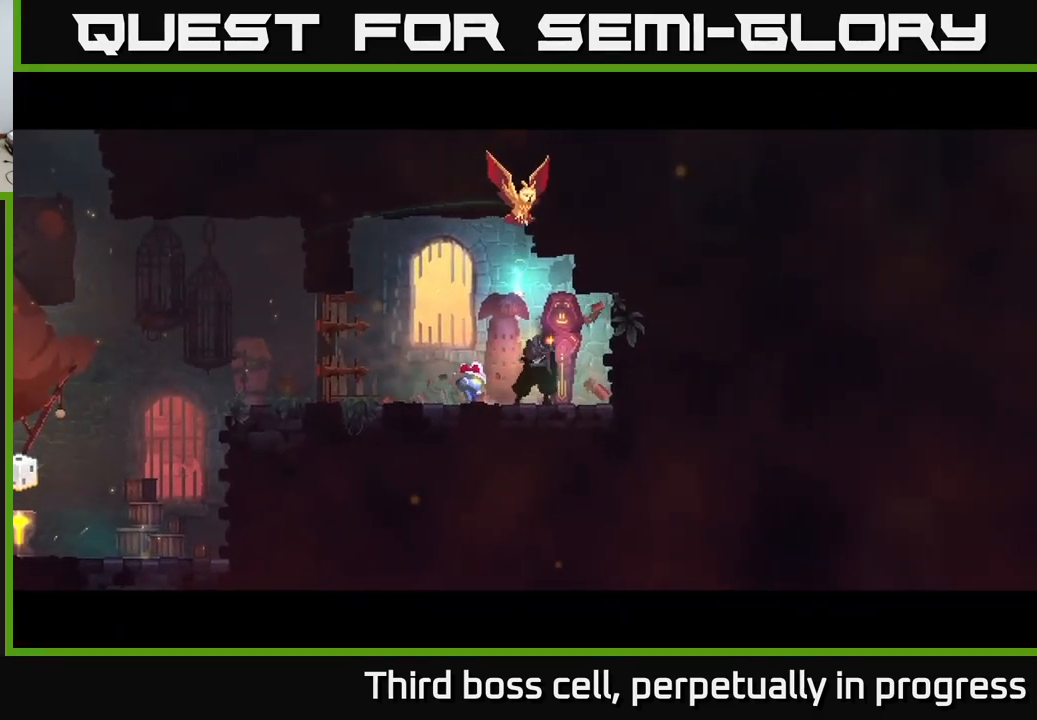
{"buttons": [], "left_stick": "center", "right_stick": "center", "events": []}
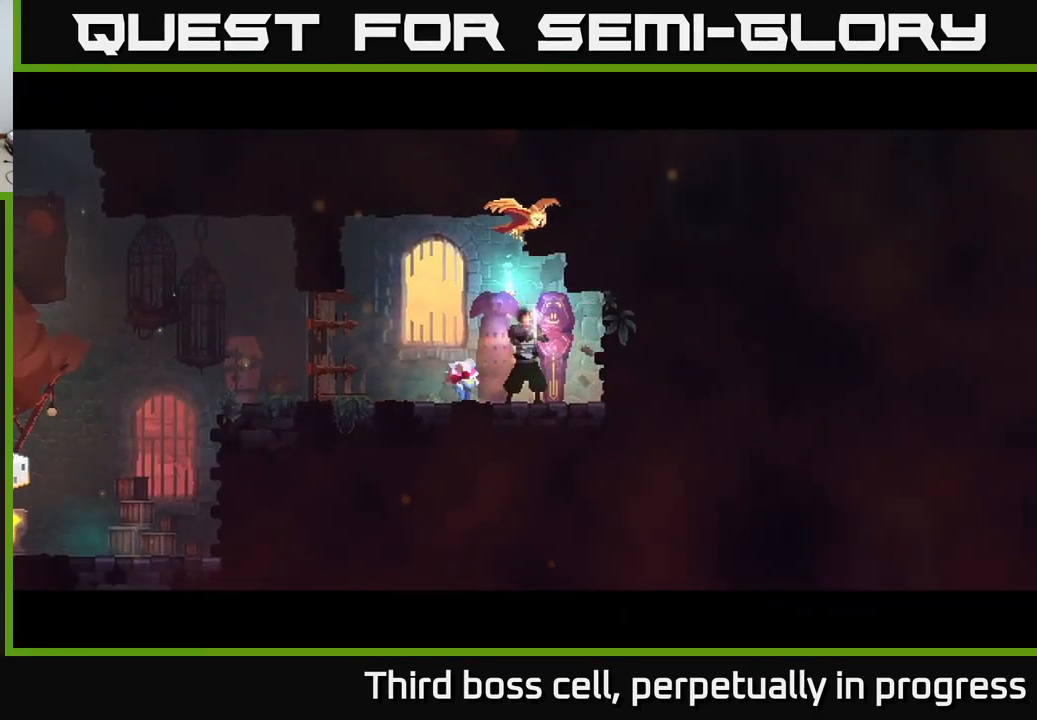
{"buttons": [], "left_stick": "right", "right_stick": "center", "events": [[300, "left_stick", "right"]]}
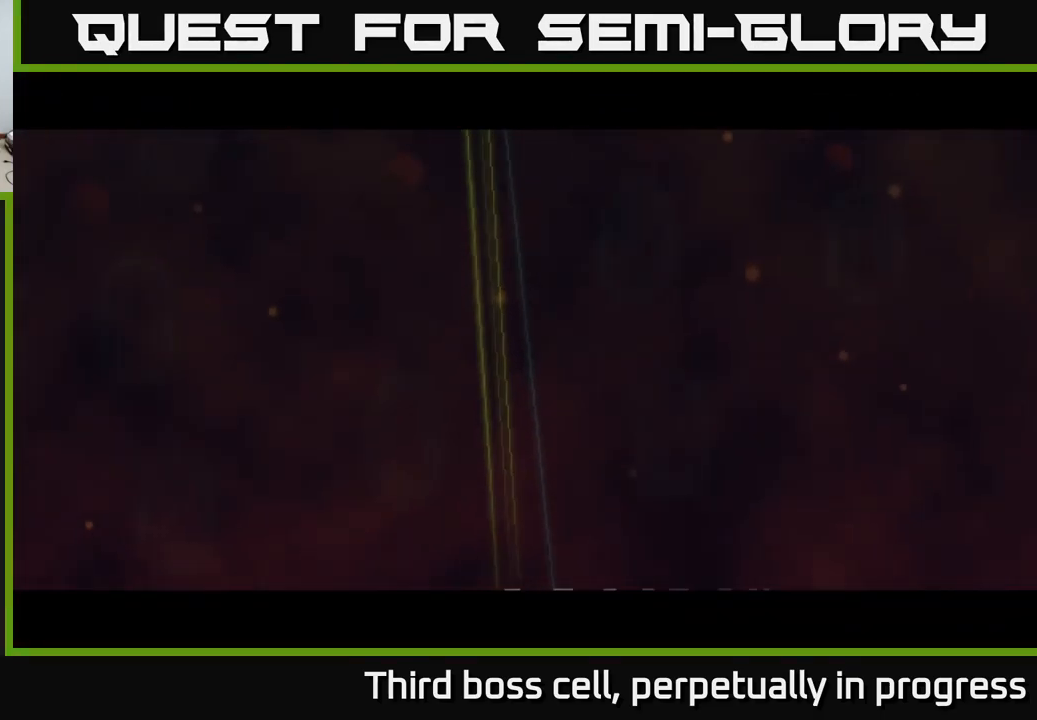
{"buttons": ["B"], "left_stick": "right", "right_stick": "center", "events": [[417, "B", "down"]]}
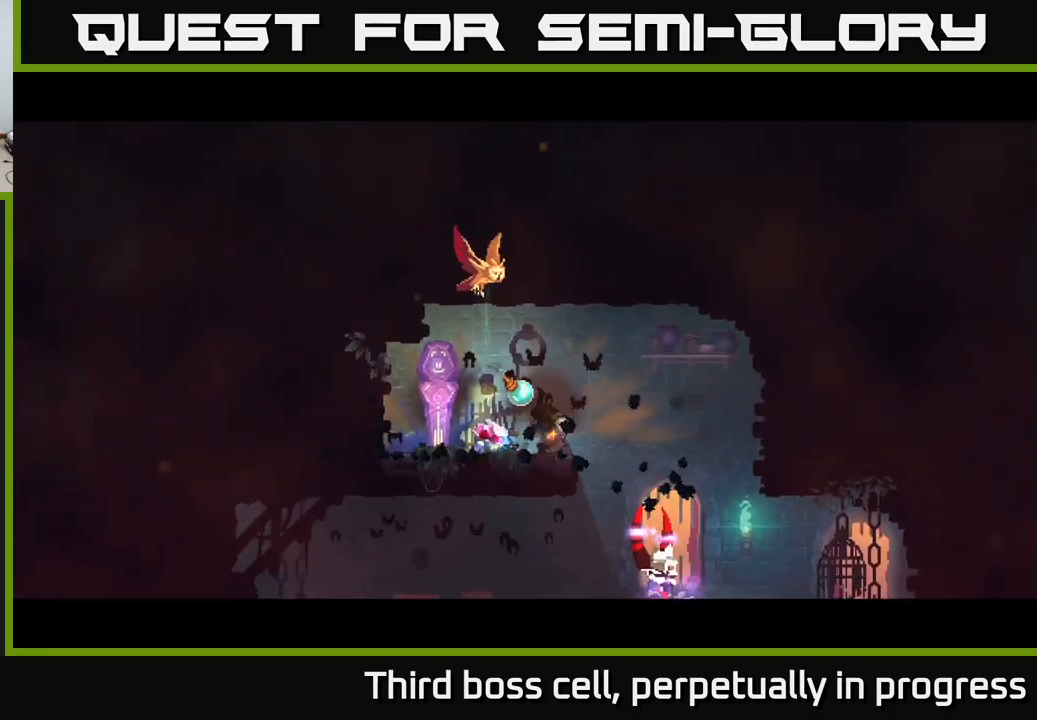
{"buttons": [], "left_stick": "center", "right_stick": "center", "events": [[50, "B", "up"], [184, "right_stick", "down"], [350, "right_stick", "center"], [400, "left_stick", "center"]]}
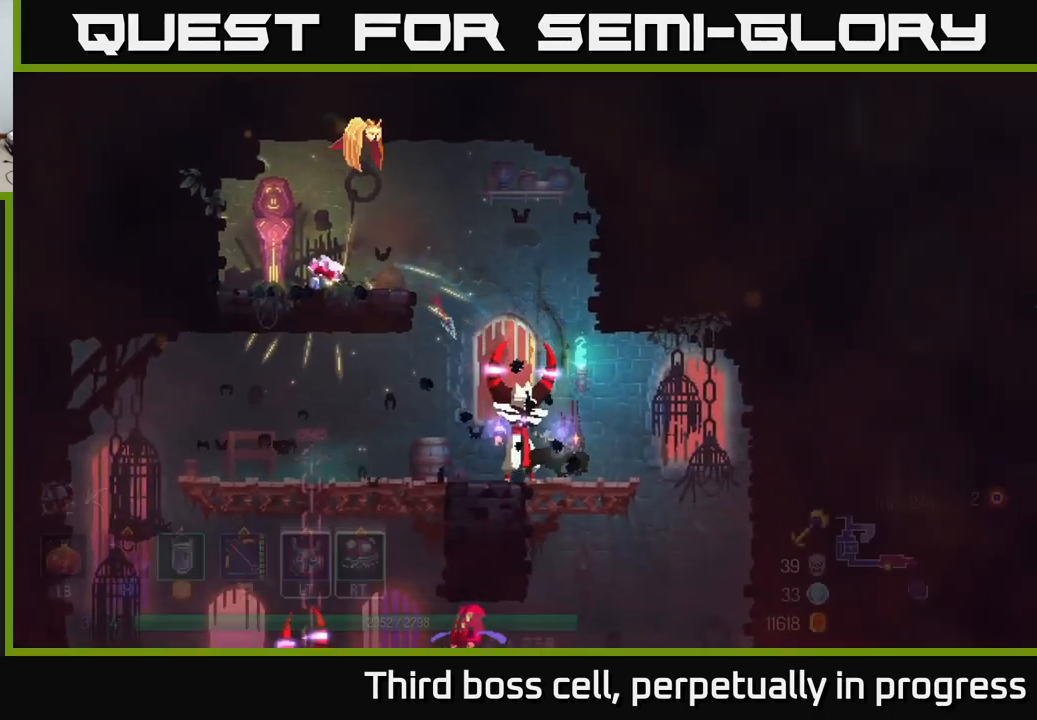
{"buttons": [], "left_stick": "center", "right_stick": "center", "events": [[84, "X", "down"], [84, "left_stick", "left"], [150, "X", "up"], [434, "left_stick", "center"]]}
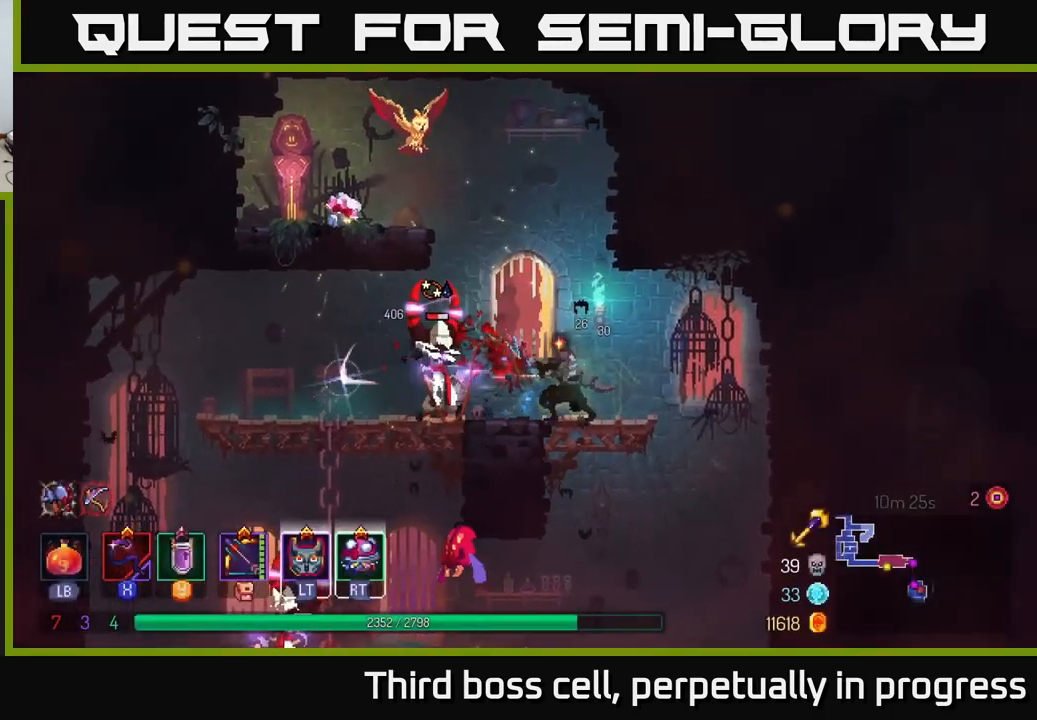
{"buttons": [], "left_stick": "left", "right_stick": "center", "events": [[34, "left_stick", "left"], [150, "B", "down"], [300, "B", "up"]]}
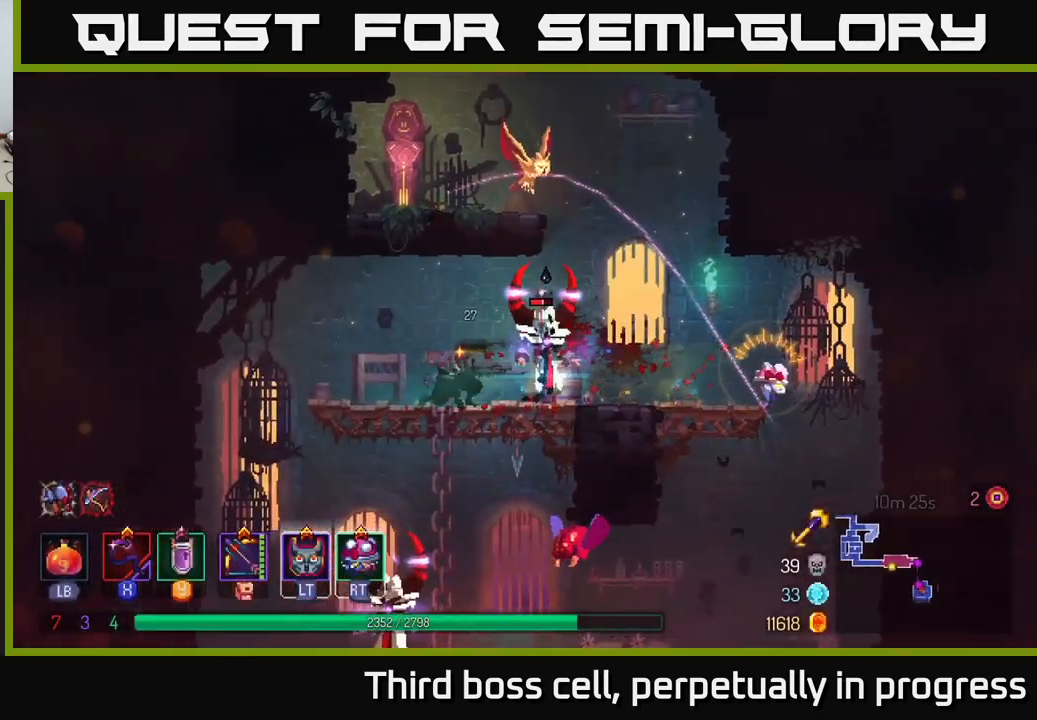
{"buttons": [], "left_stick": "center", "right_stick": "center", "events": [[100, "left_stick", "right"], [167, "X", "down"], [250, "X", "up"], [367, "left_stick", "center"]]}
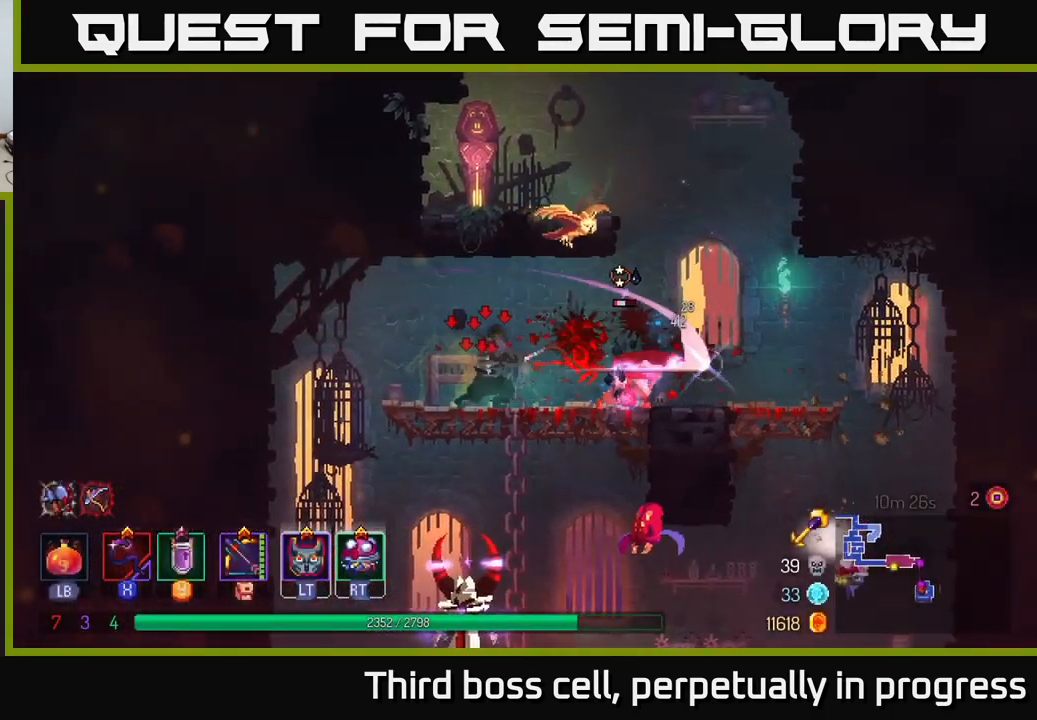
{"buttons": ["A"], "left_stick": "down", "right_stick": "center", "events": [[217, "left_stick", "up-left"], [284, "left_stick", "down"], [334, "A", "down"], [400, "A", "up"], [467, "A", "down"]]}
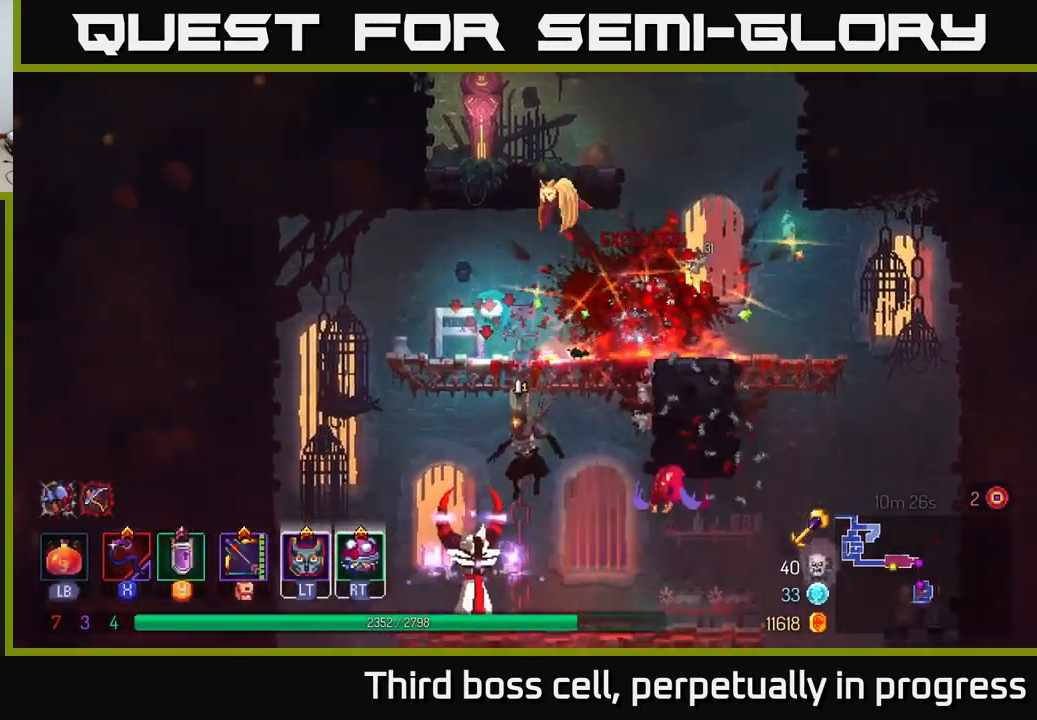
{"buttons": ["A"], "left_stick": "right", "right_stick": "center", "events": [[34, "A", "up"], [84, "A", "down"], [150, "A", "up"], [250, "left_stick", "center"], [400, "left_stick", "right"], [484, "A", "down"]]}
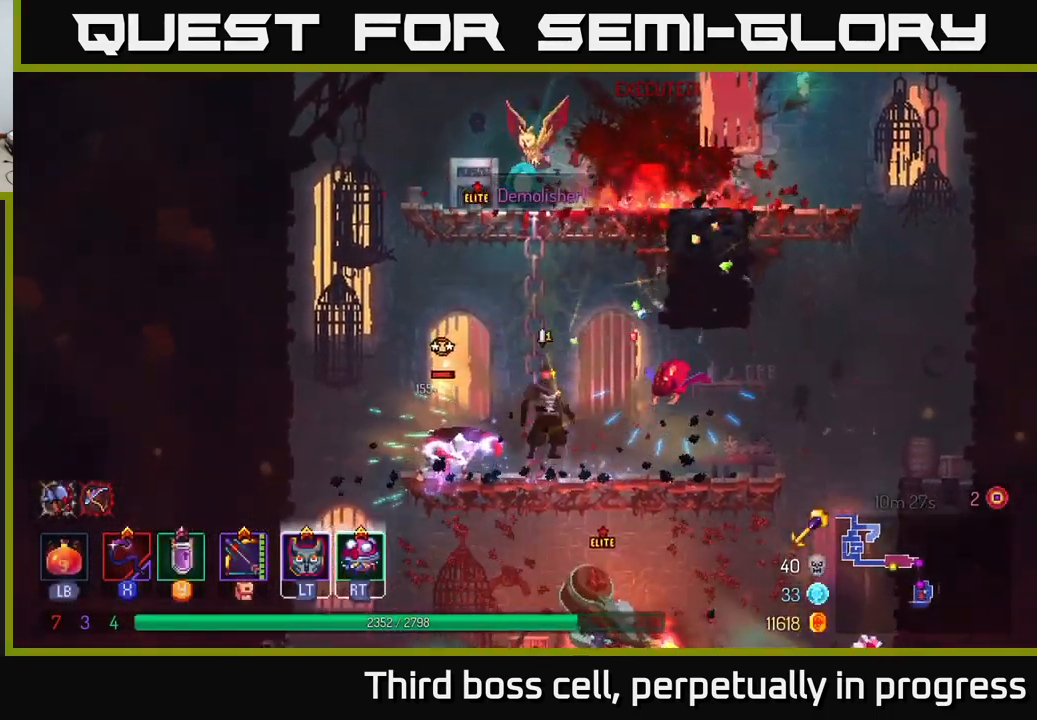
{"buttons": [], "left_stick": "right", "right_stick": "center", "events": [[34, "X", "down"], [67, "A", "up"], [117, "X", "up"], [317, "left_stick", "center"], [434, "left_stick", "right"]]}
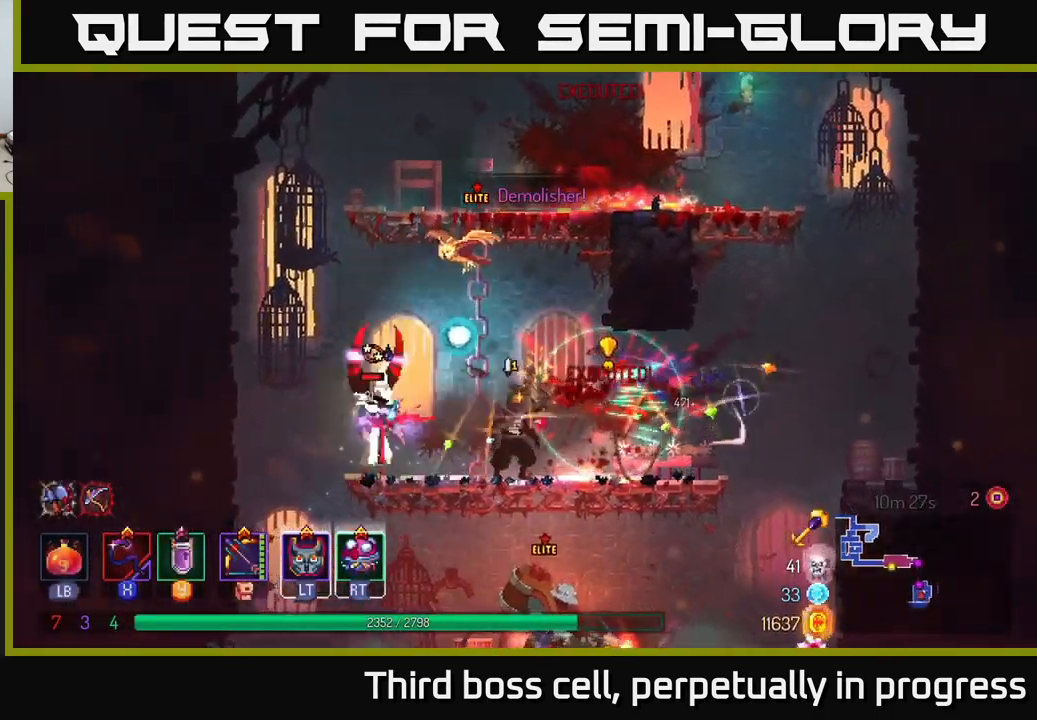
{"buttons": [], "left_stick": "left", "right_stick": "center", "events": [[100, "B", "down"], [217, "B", "up"], [300, "left_stick", "left"], [350, "X", "down"], [467, "X", "up"]]}
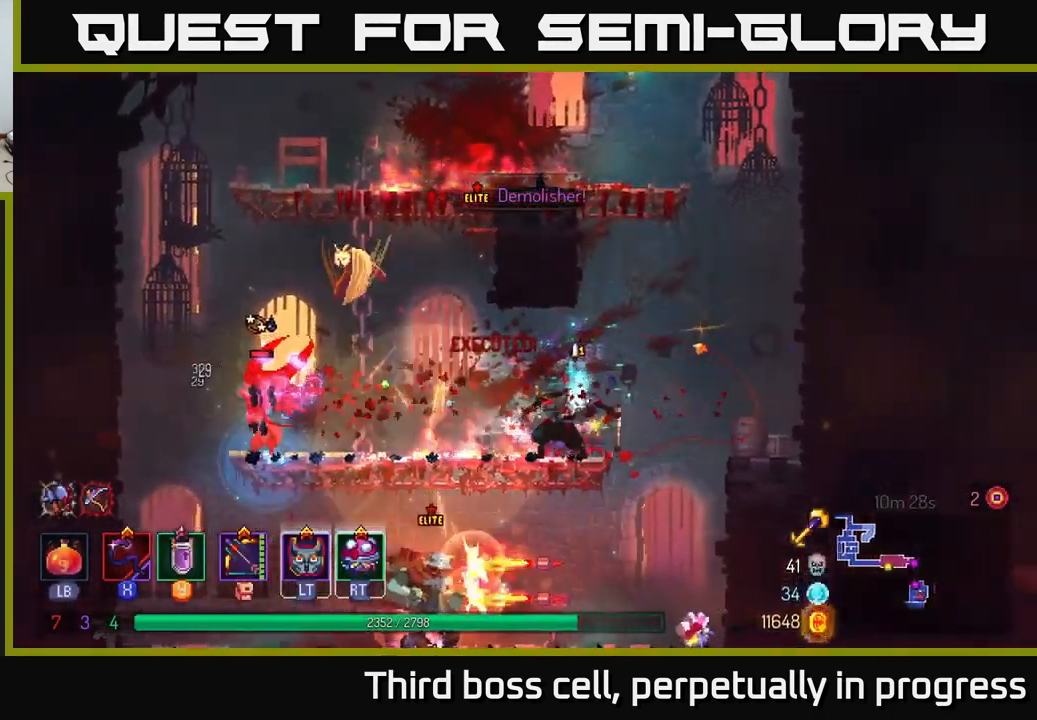
{"buttons": [], "left_stick": "left", "right_stick": "center", "events": [[217, "left_stick", "center"], [500, "left_stick", "left"]]}
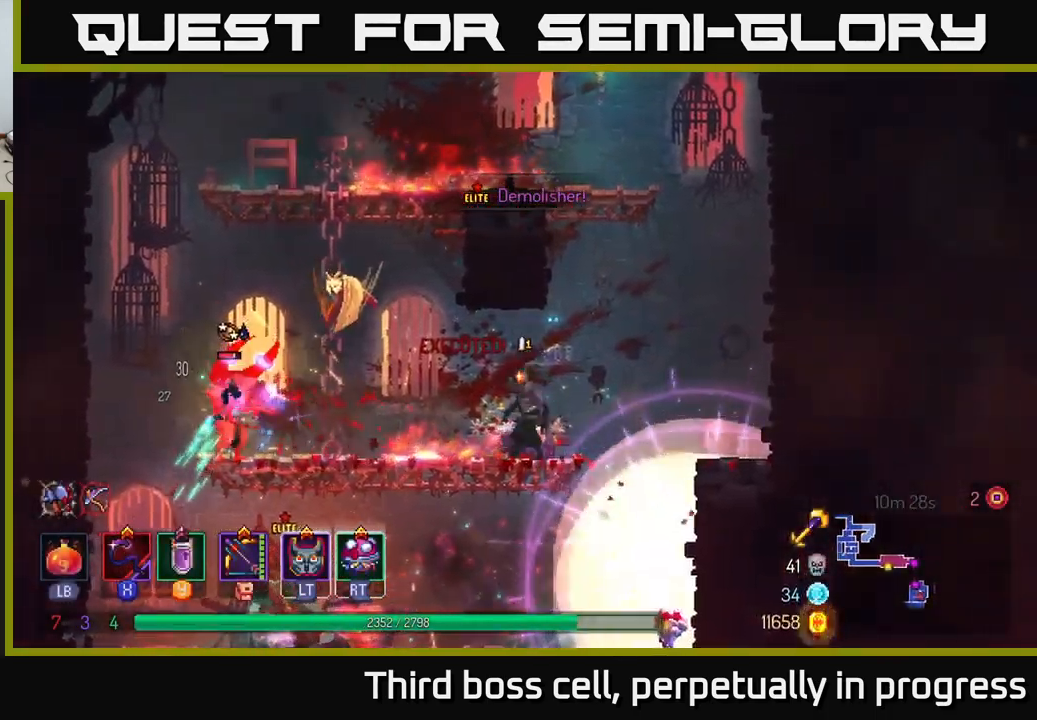
{"buttons": [], "left_stick": "center", "right_stick": "center", "events": [[84, "X", "down"], [184, "X", "up"], [351, "left_stick", "center"]]}
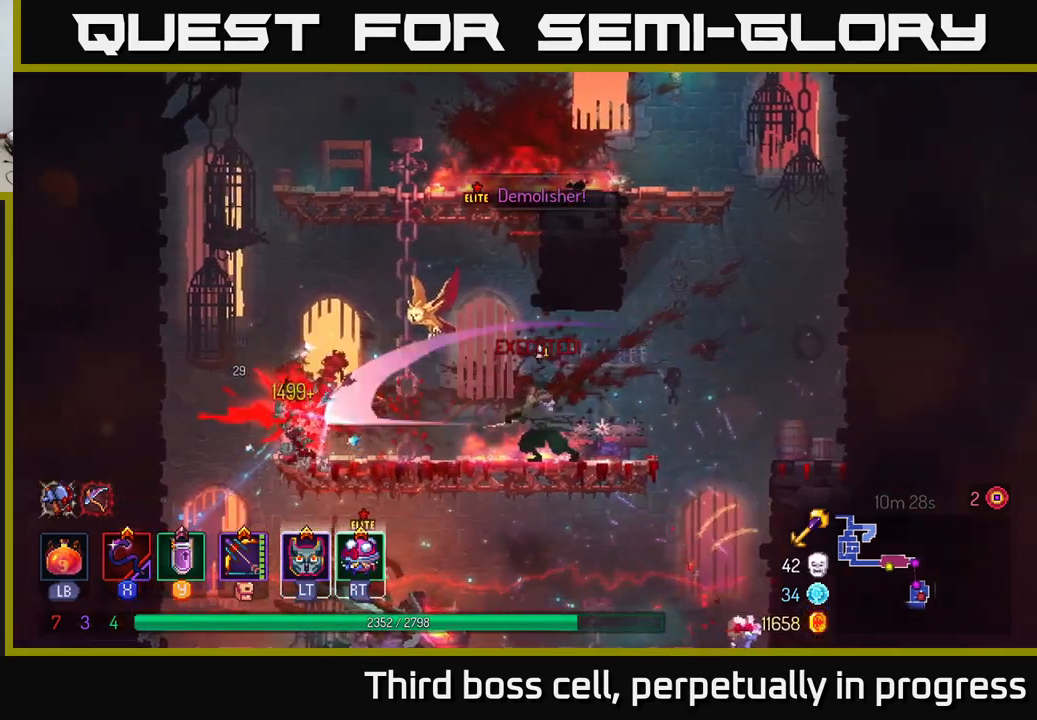
{"buttons": ["A"], "left_stick": "left", "right_stick": "center", "events": [[467, "left_stick", "left"], [483, "A", "down"]]}
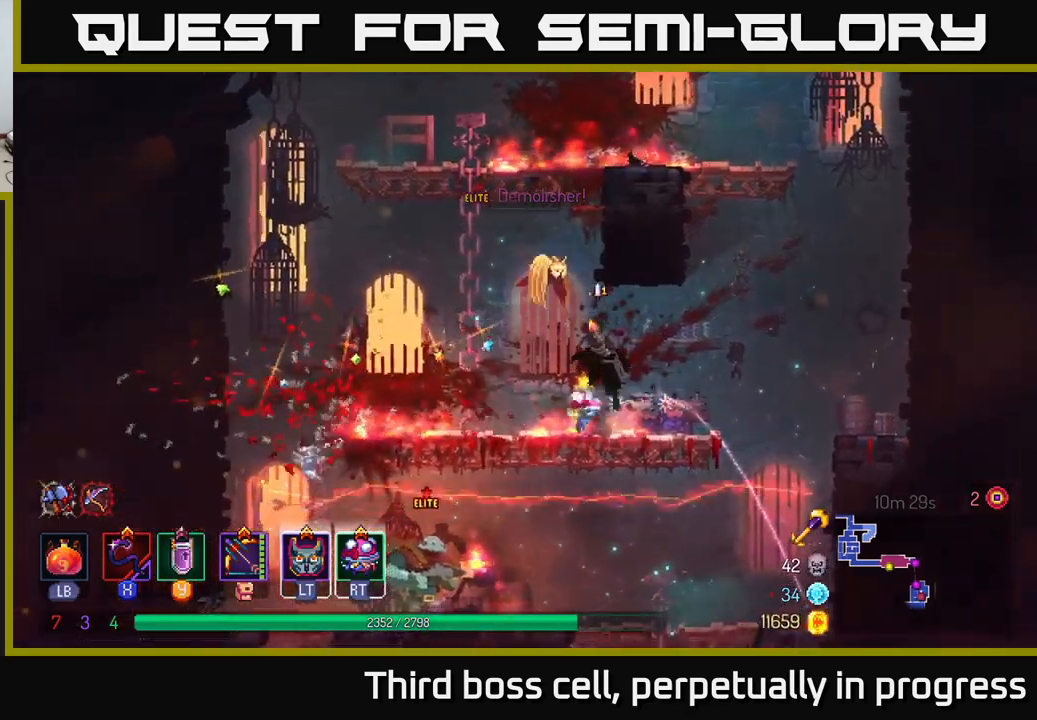
{"buttons": [], "left_stick": "up", "right_stick": "center", "events": [[133, "A", "up"], [217, "A", "down"], [233, "left_stick", "up-left"], [333, "left_stick", "up"], [350, "A", "up"]]}
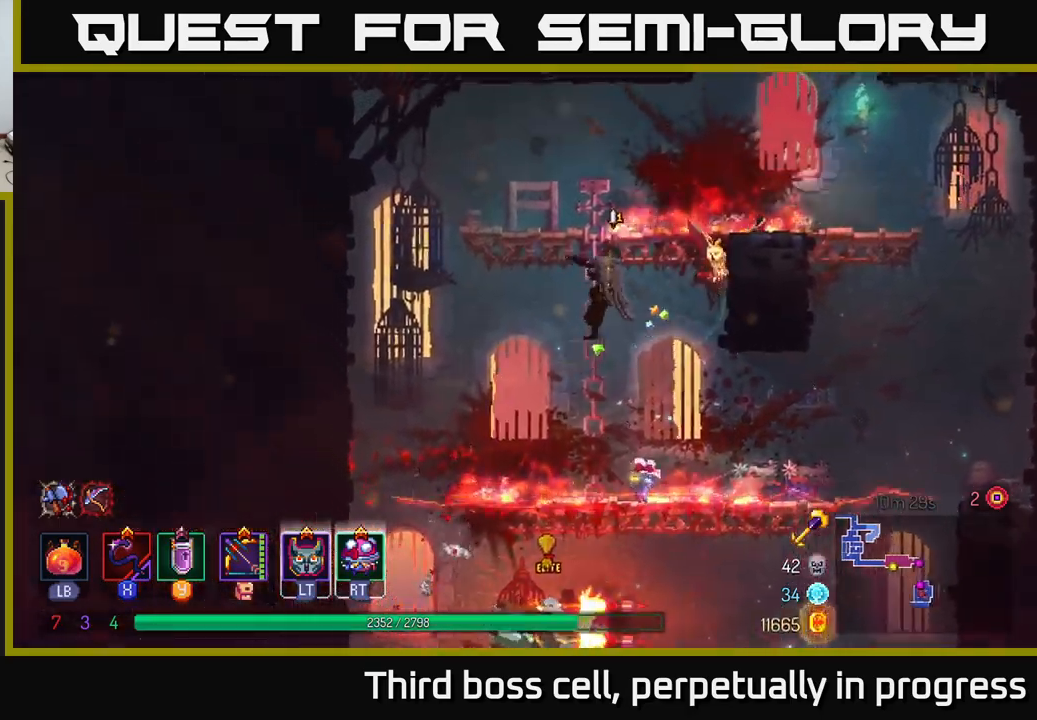
{"buttons": [], "left_stick": "up", "right_stick": "center", "events": []}
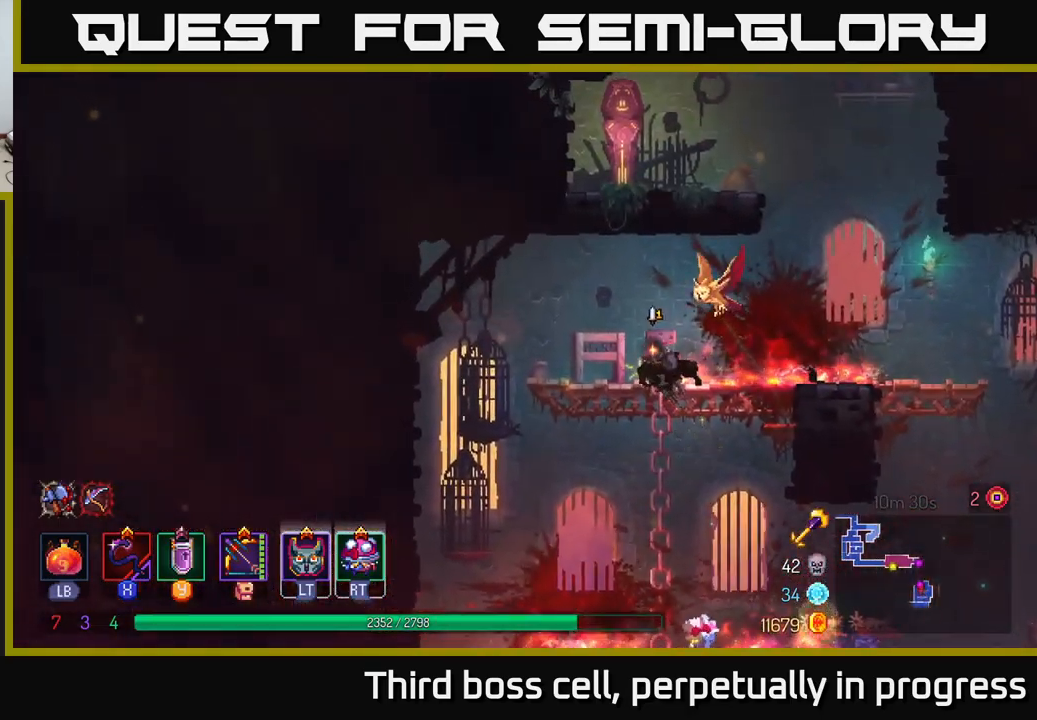
{"buttons": [], "left_stick": "down", "right_stick": "center", "events": [[33, "left_stick", "left"], [500, "left_stick", "down"]]}
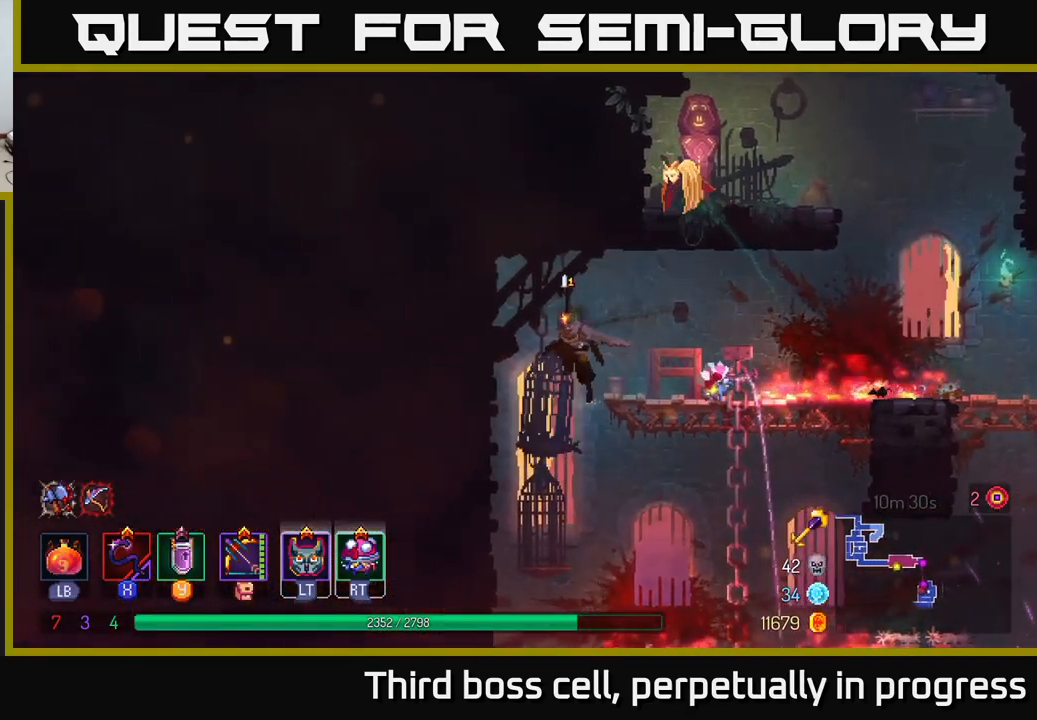
{"buttons": [], "left_stick": "right", "right_stick": "center", "events": [[33, "A", "down"], [100, "A", "up"], [283, "left_stick", "center"], [433, "left_stick", "right"]]}
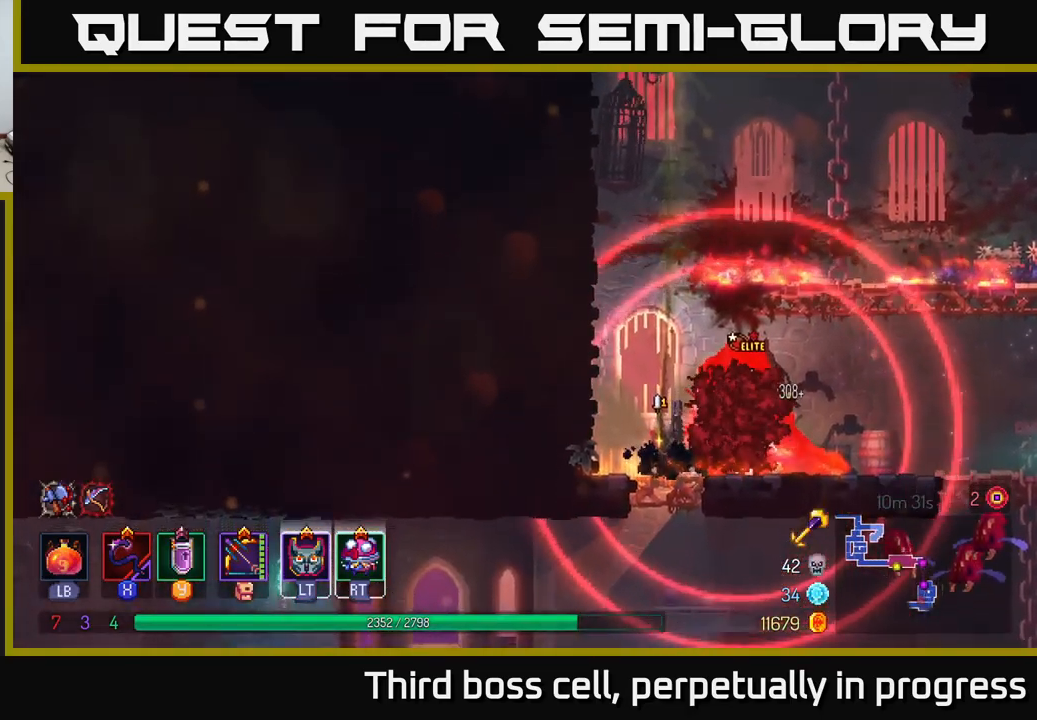
{"buttons": ["B"], "left_stick": "right", "right_stick": "center", "events": [[200, "left_stick", "center"], [350, "left_stick", "right"], [450, "B", "down"]]}